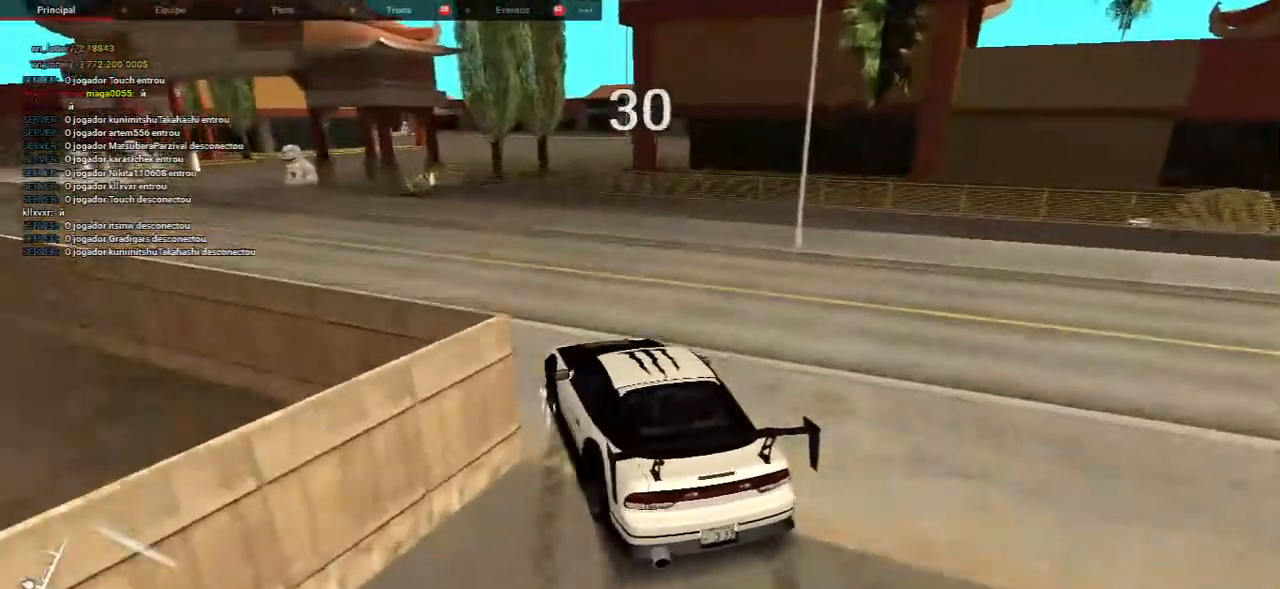
Gameplay with keyboard and mouse; each line is a JSON object with the keys and mouse buttons held at the frame after it. "events" lists presses ("down") and releases ("up") of "a", "ctrl", "d", "e", "f", "q", "r", "s", "shift", "space", "tab", "w", "mouse_left", "mouse_wheel", "mouse_right", "mouse_mb4" and "mouse_mb5" between this image and that frame as [ms after this image, input, new state], when the widget could be followed in between. "mouse_left", "mouse_wheel", "mouse_right", "mouse_mb4", "mouse_mb5" = the "left", "wheel", "right", "mb4", "mb5" buttons of the "mouse" list. No other keys are recorded. "wheel" means that the mouse wheel is clicked or scrolled. Mouse movement is not recorded.
{"keys": ["a", "s"], "mouse": [], "events": [[300, "s", "down"]]}
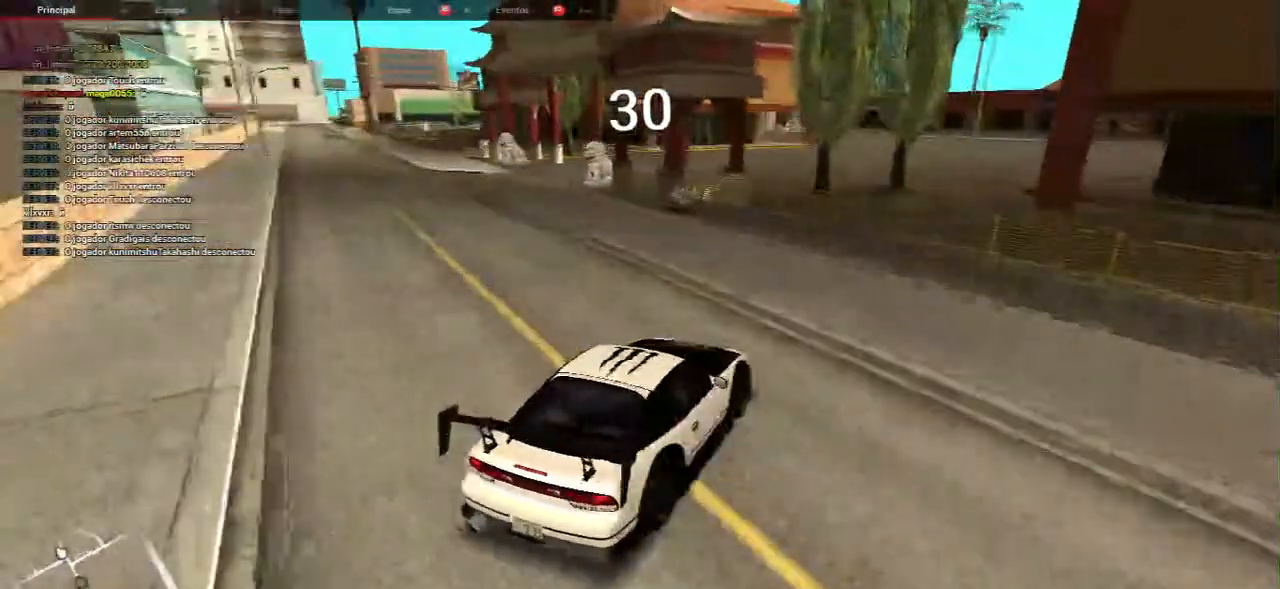
{"keys": ["a"], "mouse": [], "events": [[283, "s", "up"]]}
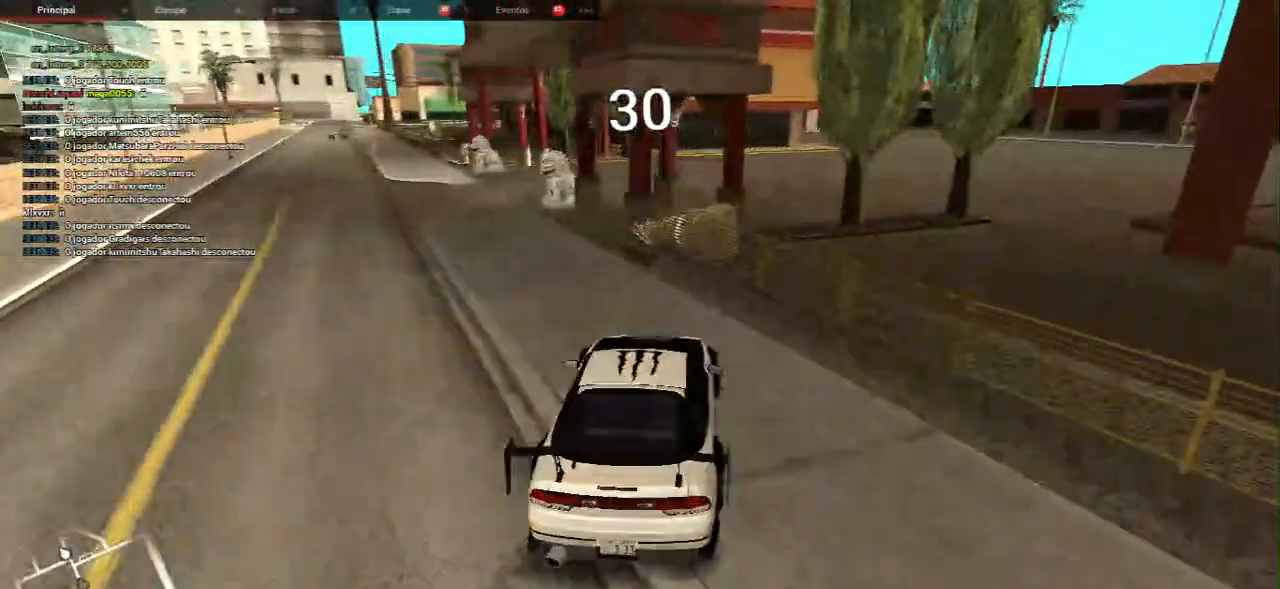
{"keys": ["w"], "mouse": [], "events": [[317, "w", "down"], [350, "a", "up"]]}
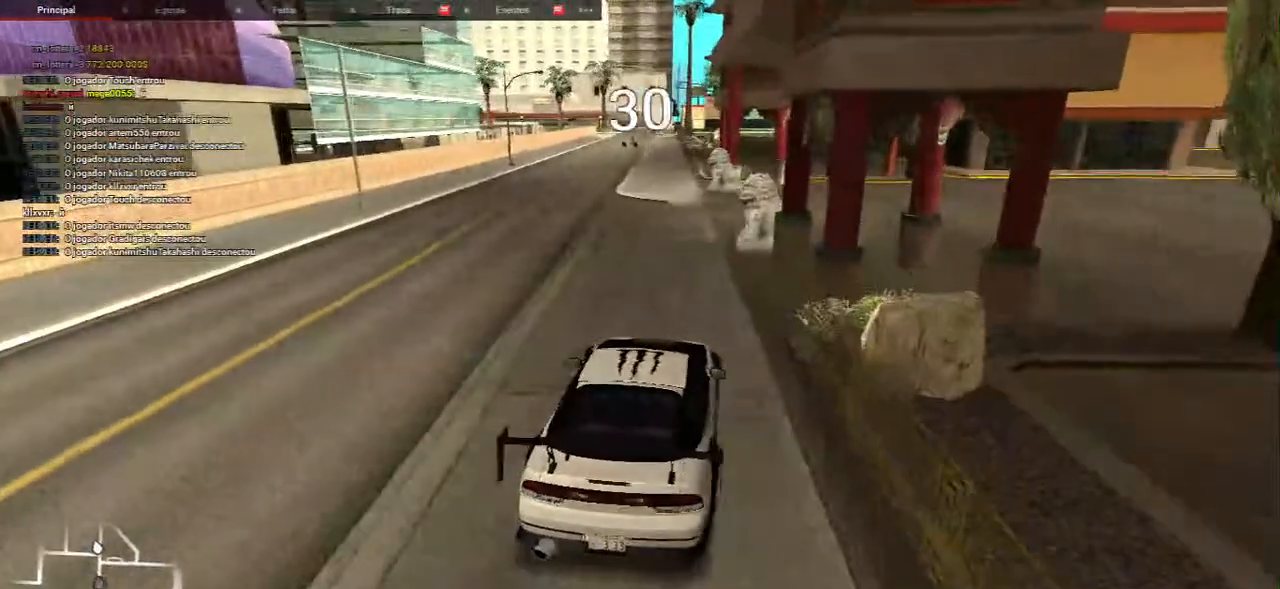
{"keys": ["w"], "mouse": [], "events": []}
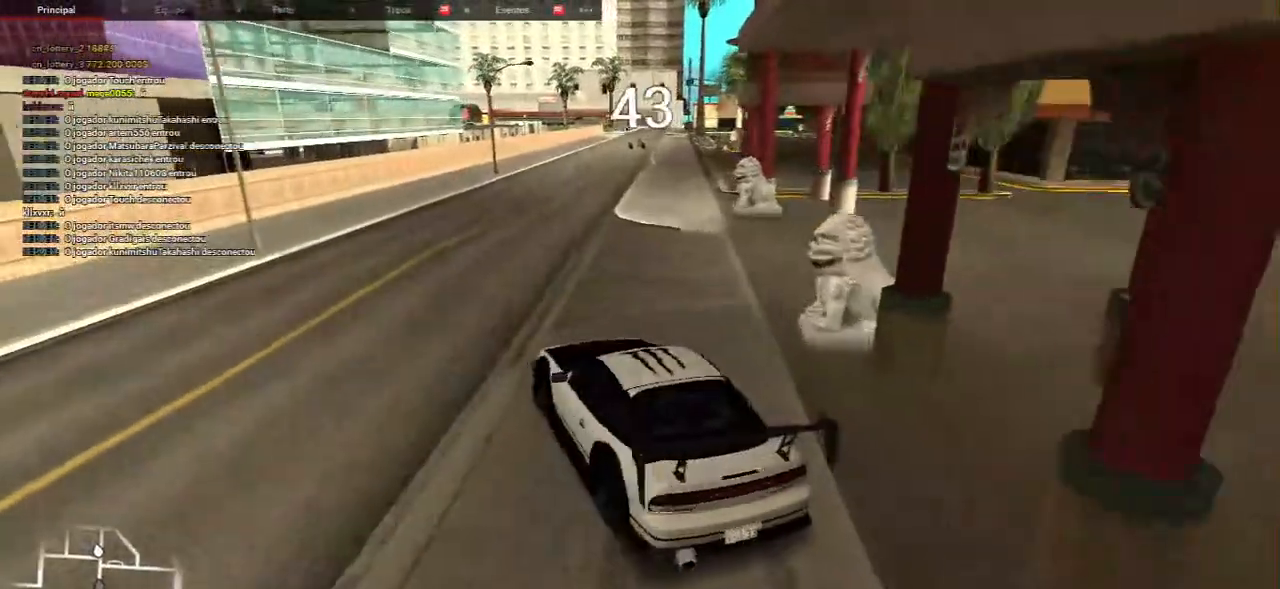
{"keys": ["d", "w"], "mouse": [], "events": [[17, "d", "down"]]}
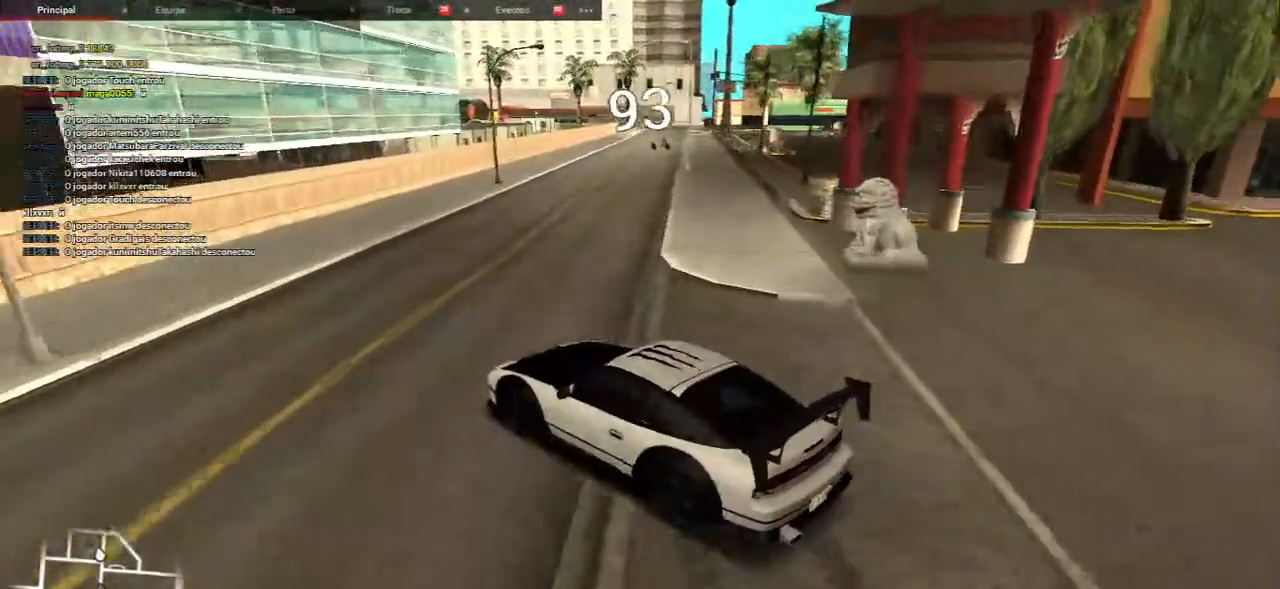
{"keys": ["d"], "mouse": [], "events": [[150, "w", "up"]]}
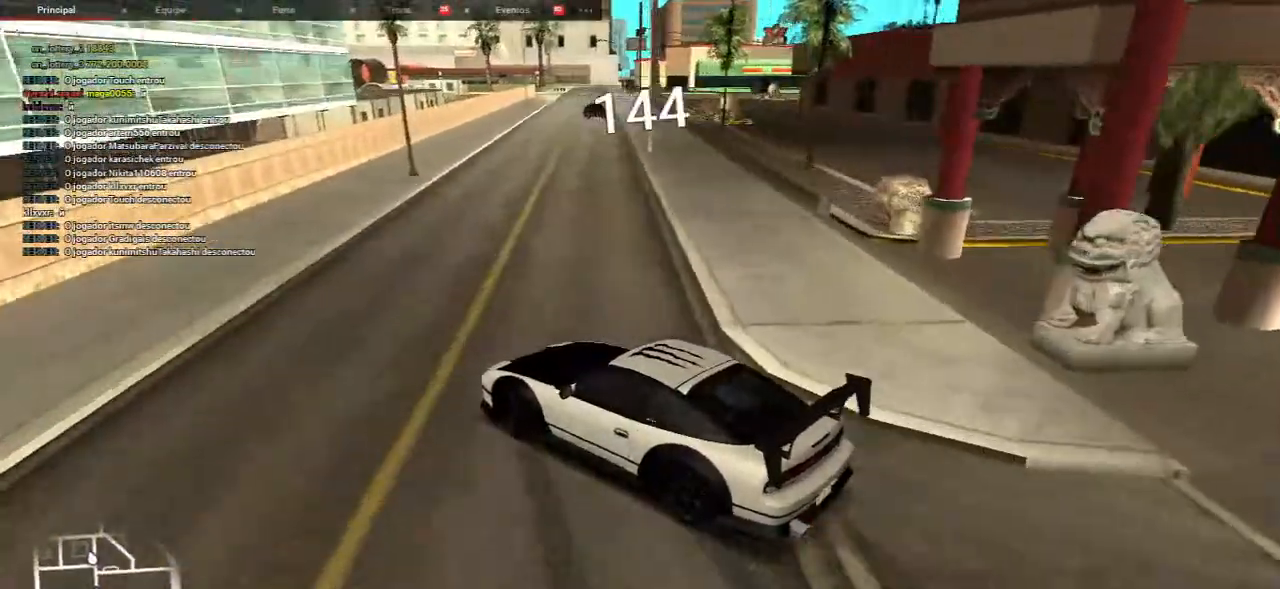
{"keys": ["d", "w"], "mouse": [], "events": [[200, "w", "down"]]}
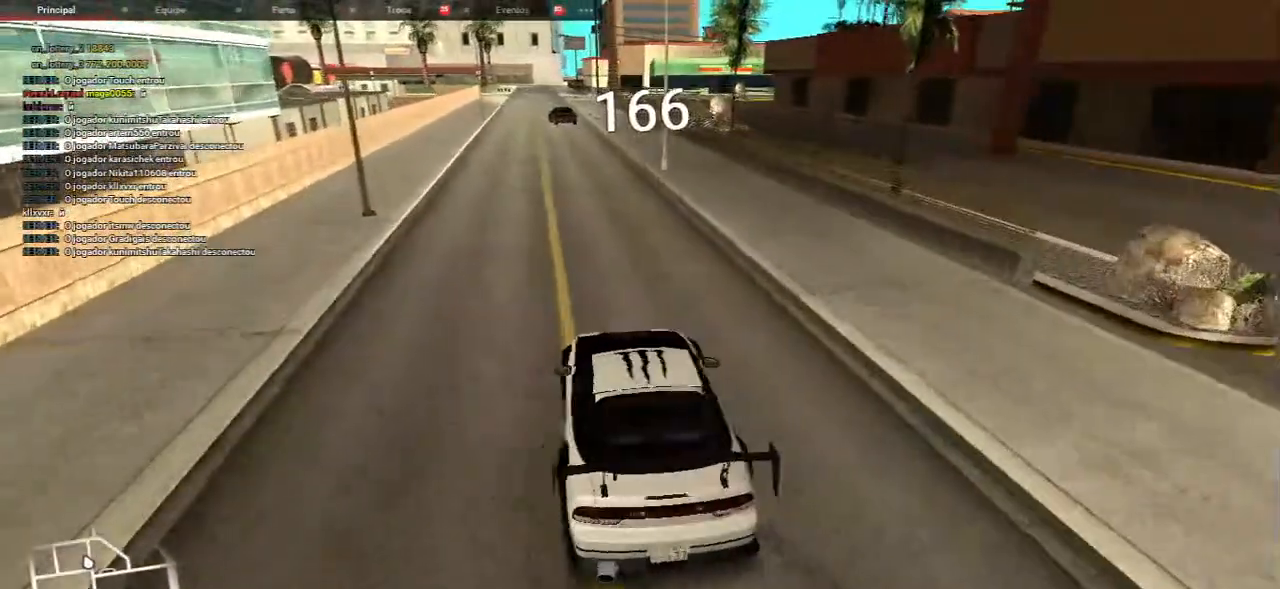
{"keys": ["w"], "mouse": [], "events": [[500, "d", "up"]]}
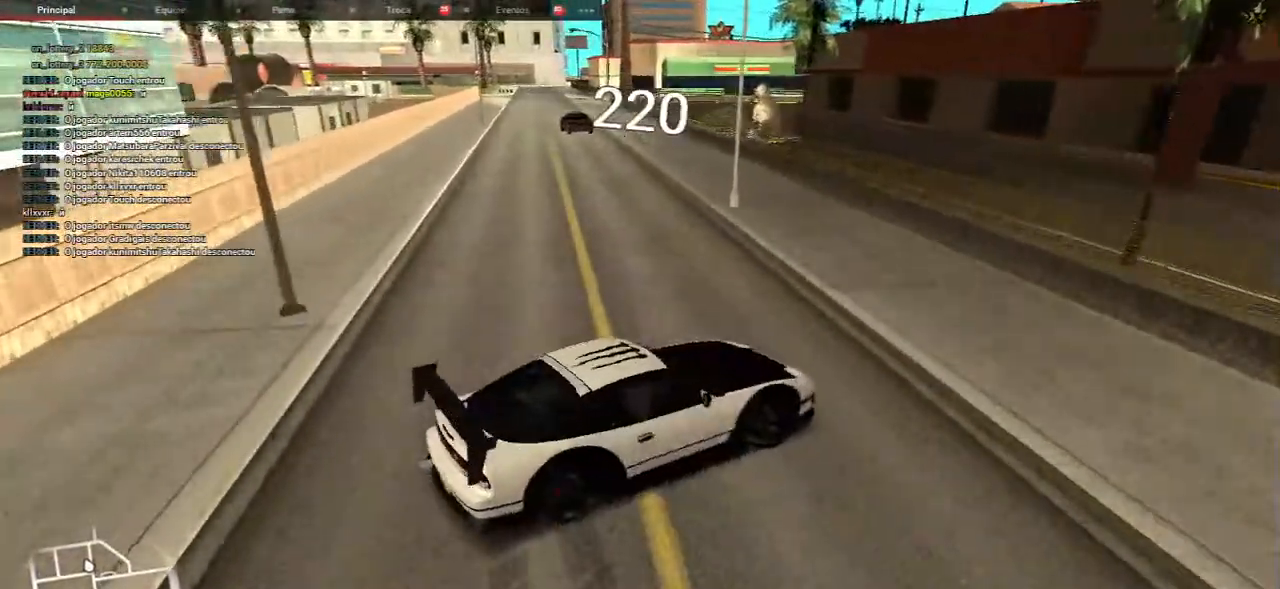
{"keys": [], "mouse": [], "events": [[83, "a", "down"], [233, "w", "up"], [267, "a", "up"]]}
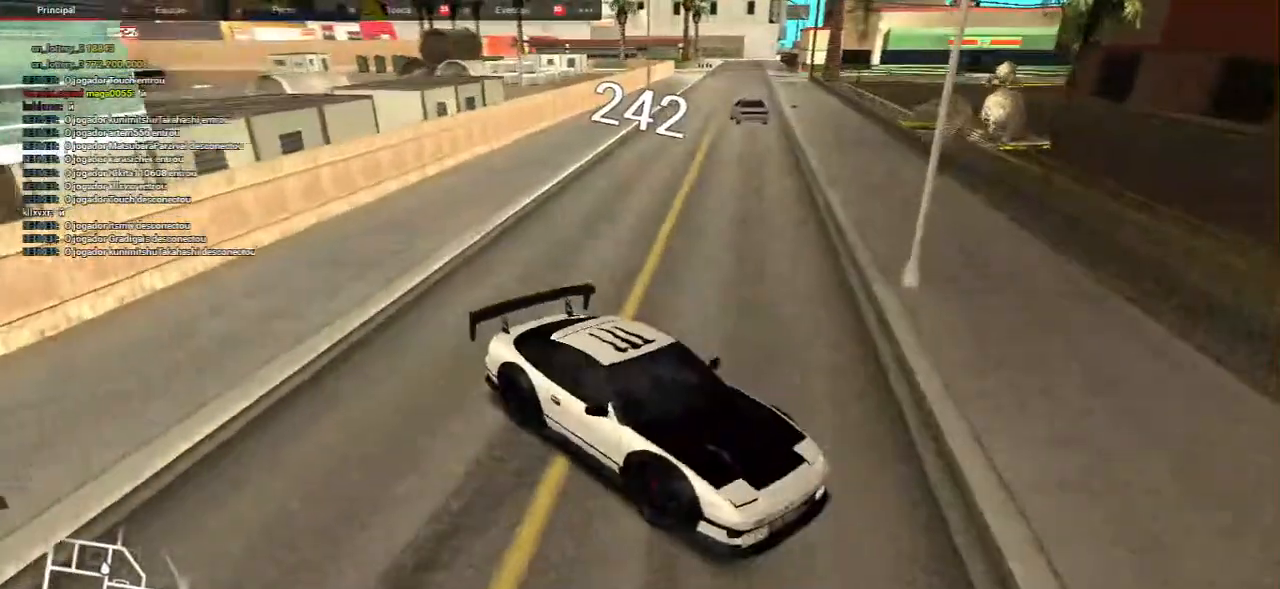
{"keys": [], "mouse": [], "events": [[400, "a", "down"], [500, "a", "up"]]}
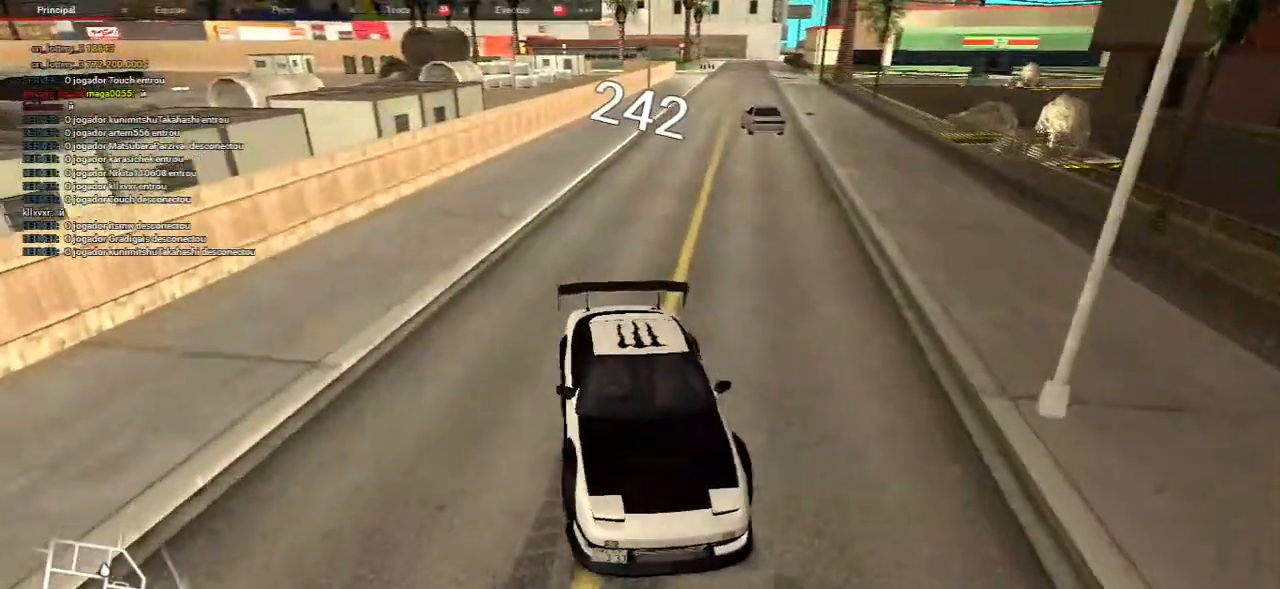
{"keys": ["w"], "mouse": [], "events": [[433, "w", "down"]]}
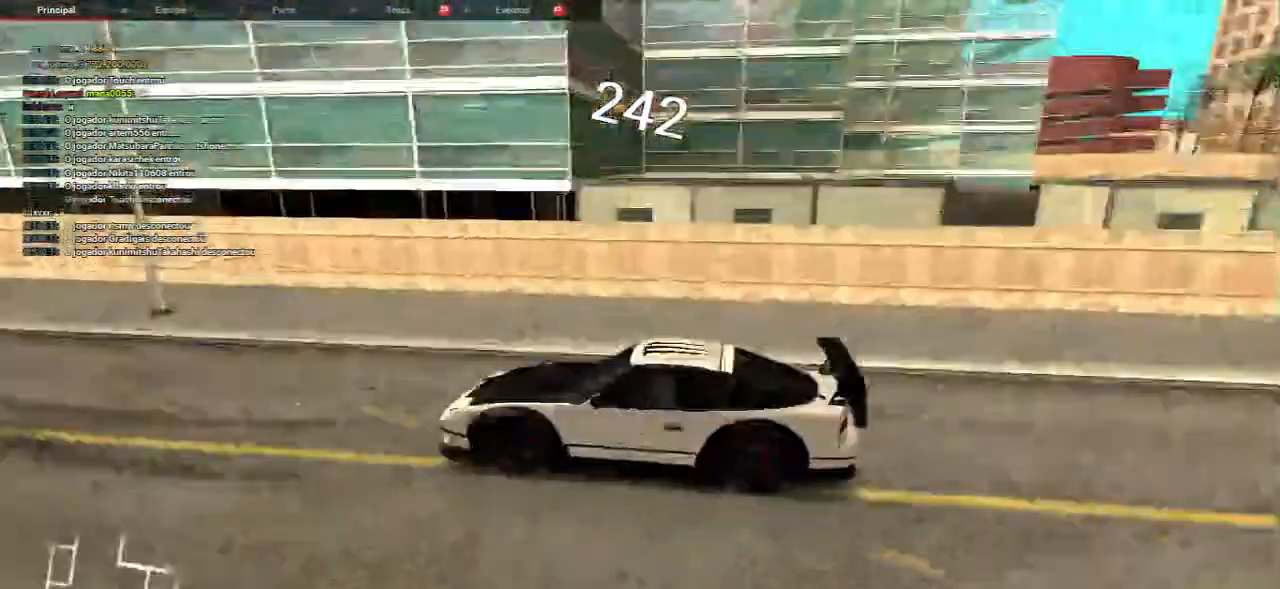
{"keys": ["w"], "mouse": [], "events": []}
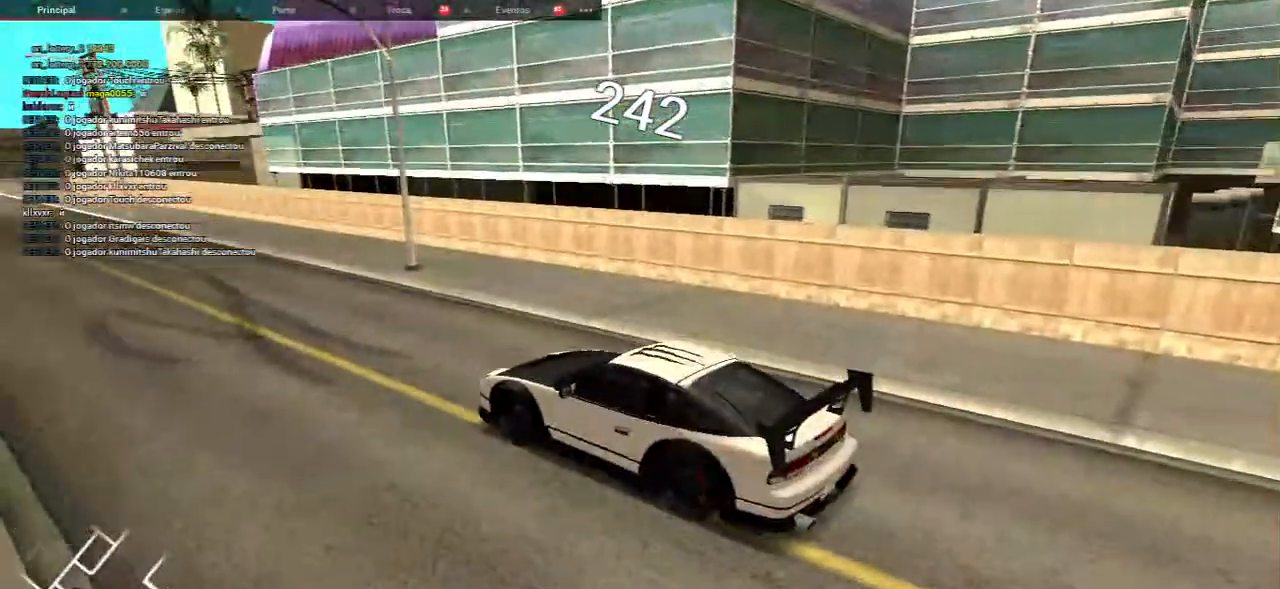
{"keys": ["w"], "mouse": [], "events": [[83, "d", "down"], [250, "d", "up"]]}
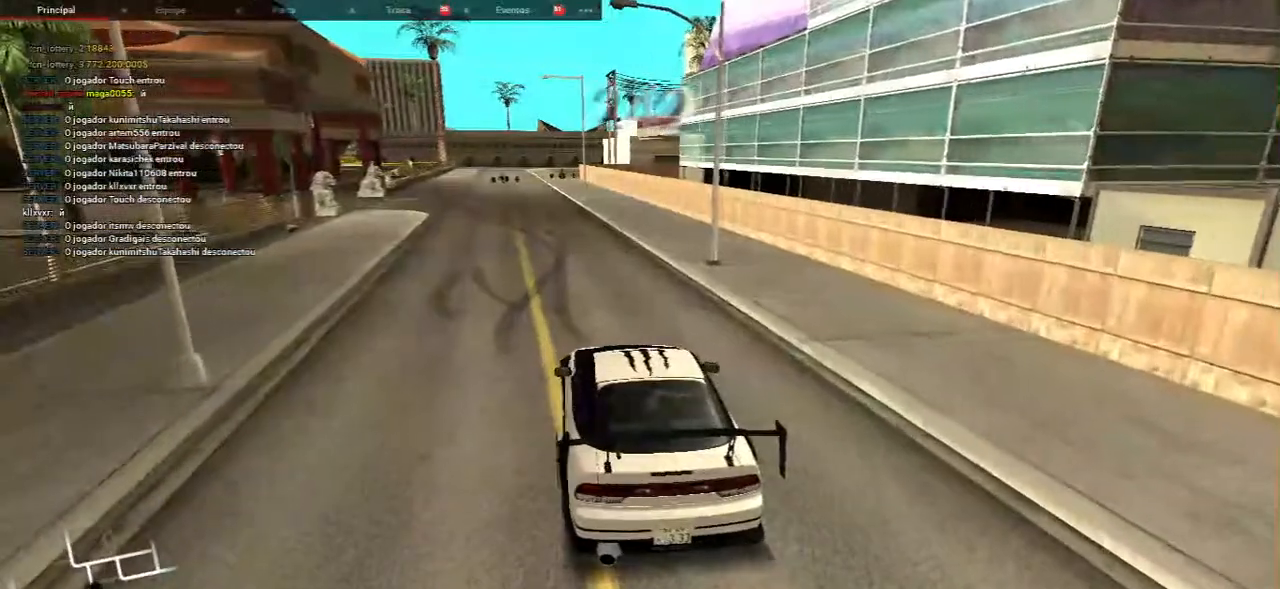
{"keys": ["w"], "mouse": [], "events": []}
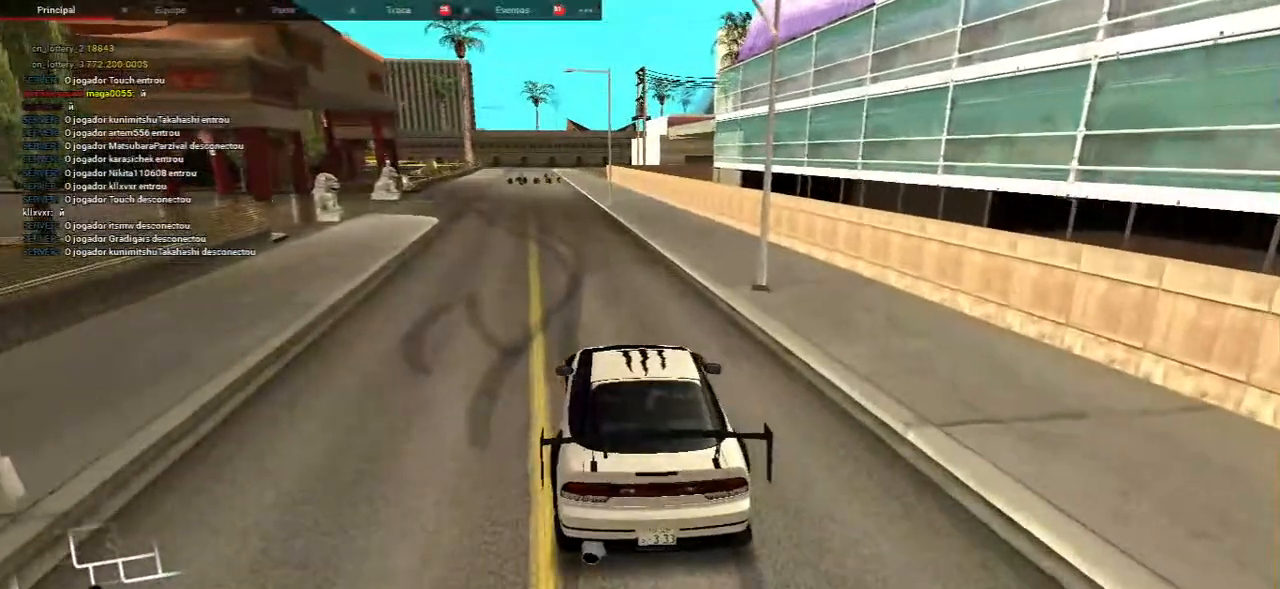
{"keys": ["a", "w"], "mouse": [], "events": [[17, "d", "down"], [183, "d", "up"], [267, "a", "down"], [350, "w", "up"], [500, "w", "down"]]}
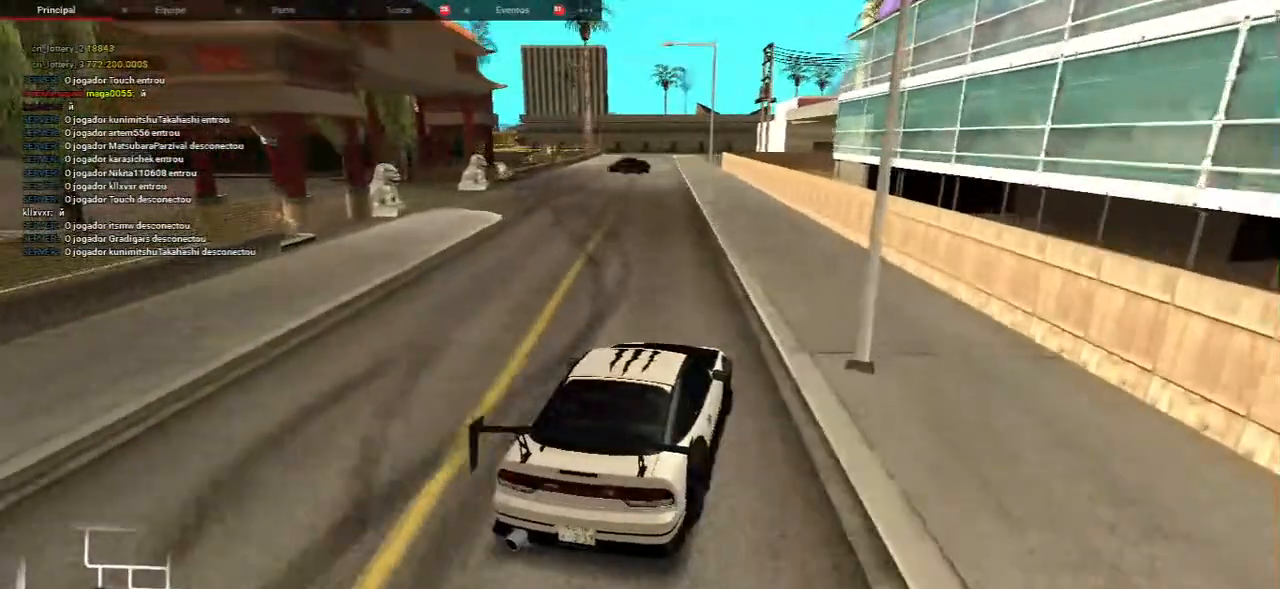
{"keys": ["w"], "mouse": [], "events": [[433, "a", "up"]]}
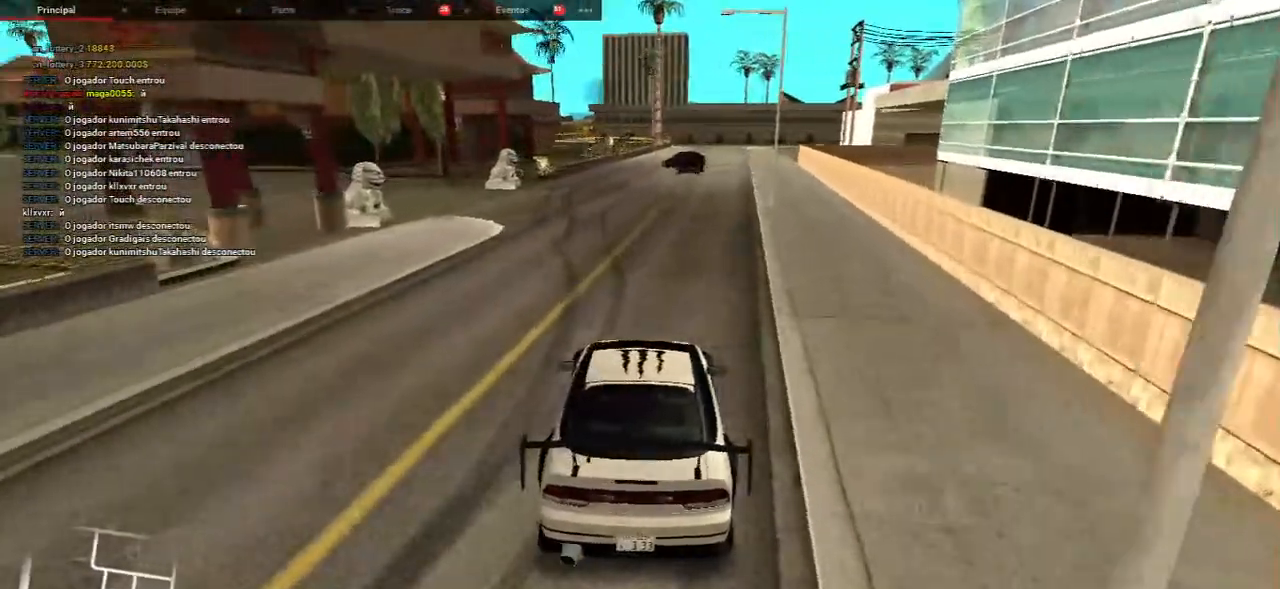
{"keys": [], "mouse": [], "events": [[283, "w", "up"]]}
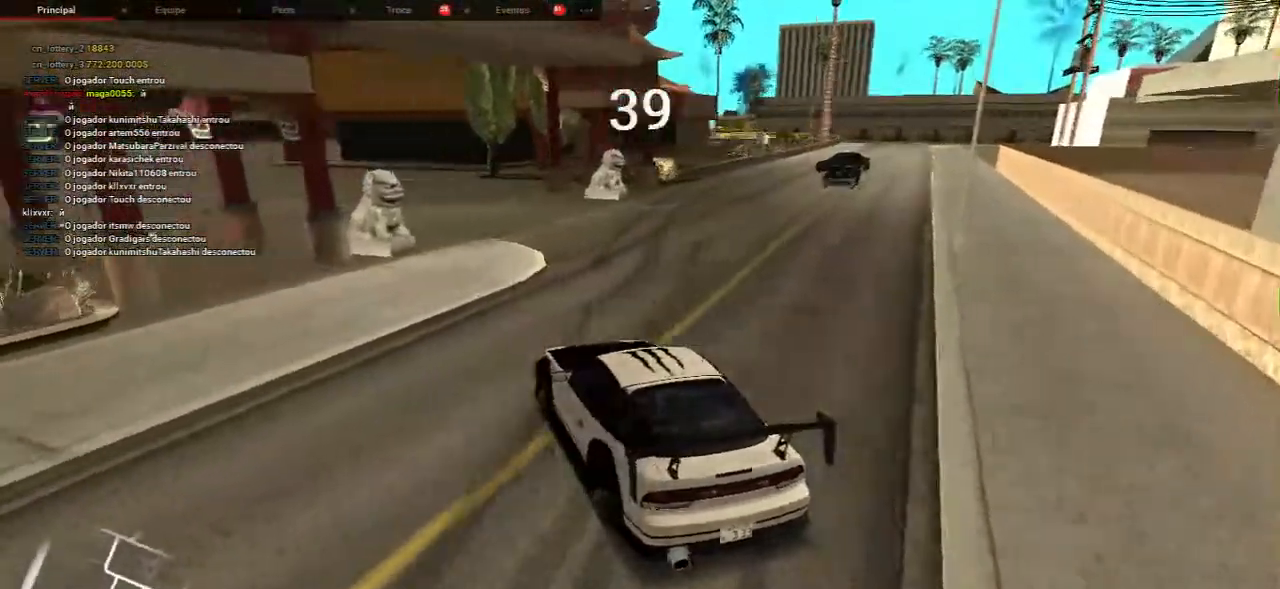
{"keys": ["w"], "mouse": [], "events": [[133, "d", "down"], [133, "w", "down"], [333, "d", "up"]]}
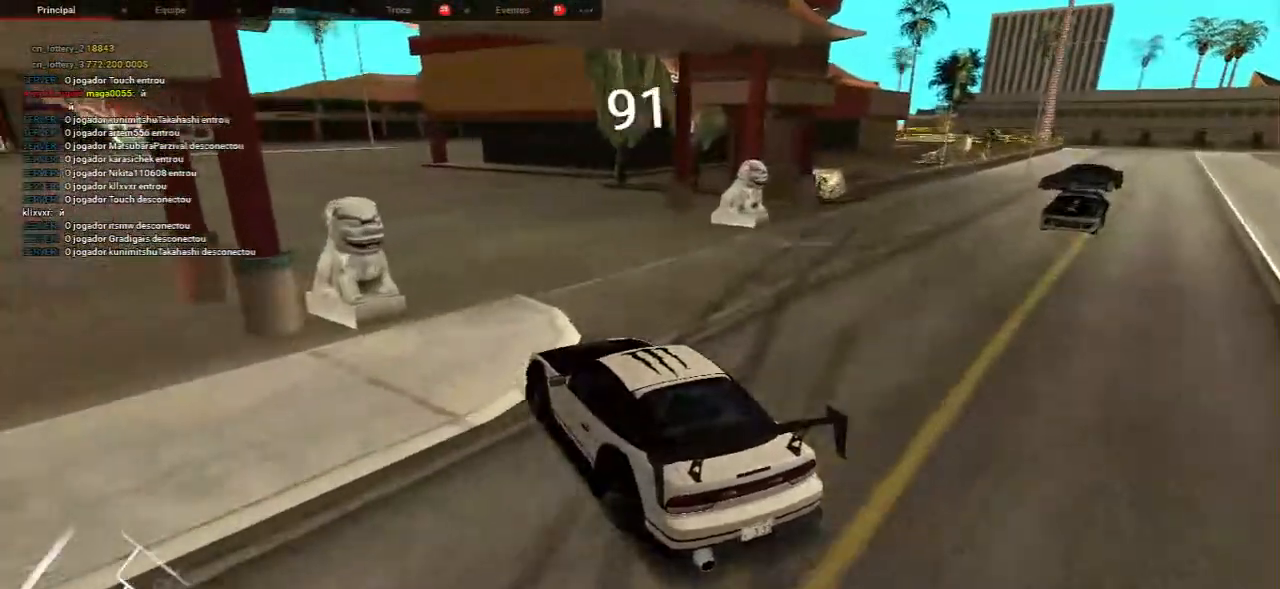
{"keys": ["d", "w"], "mouse": []}
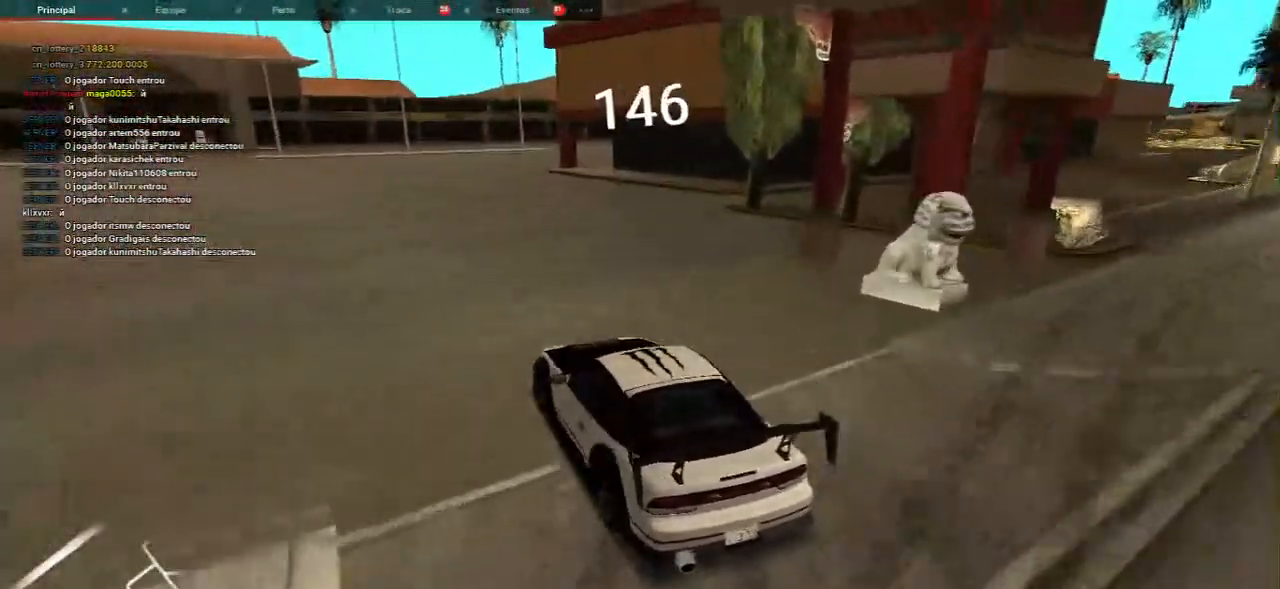
{"keys": ["w"], "mouse": [], "events": [[200, "d", "up"]]}
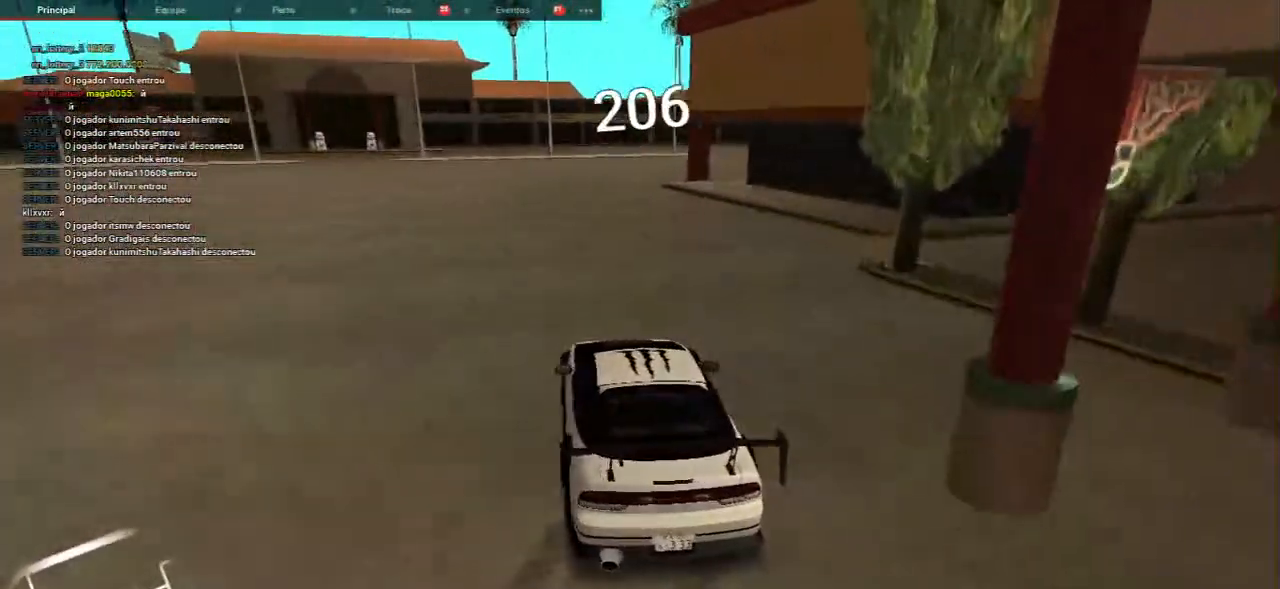
{"keys": ["w"], "mouse": [], "events": []}
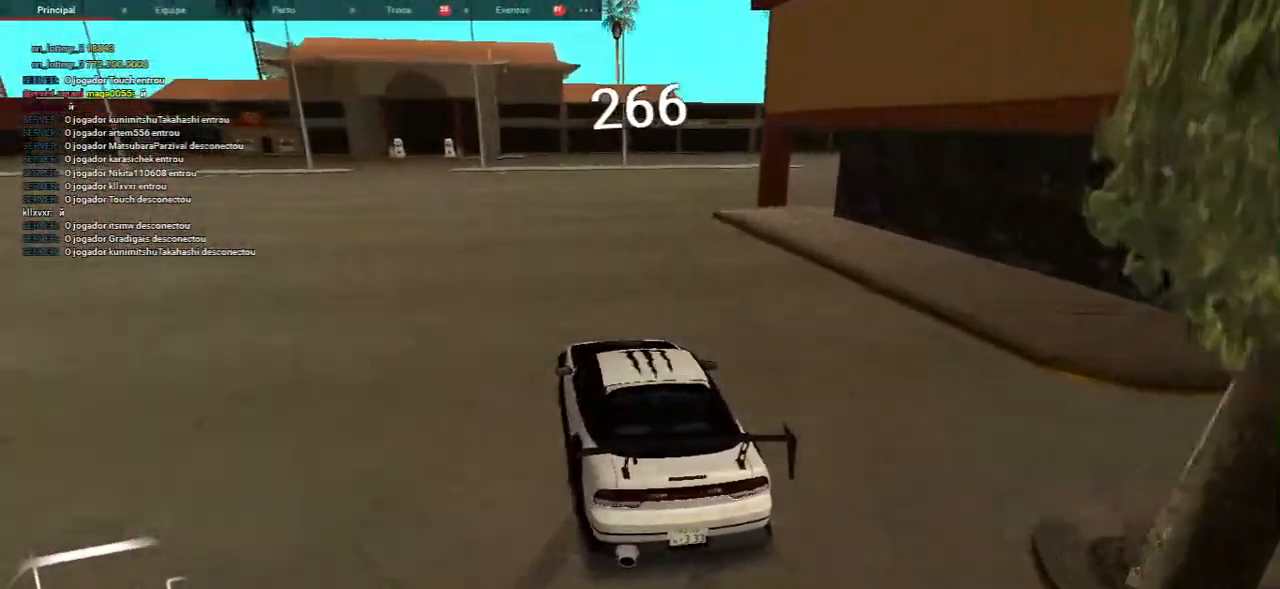
{"keys": [], "mouse": [], "events": [[17, "w", "up"], [233, "w", "down"], [367, "w", "up"]]}
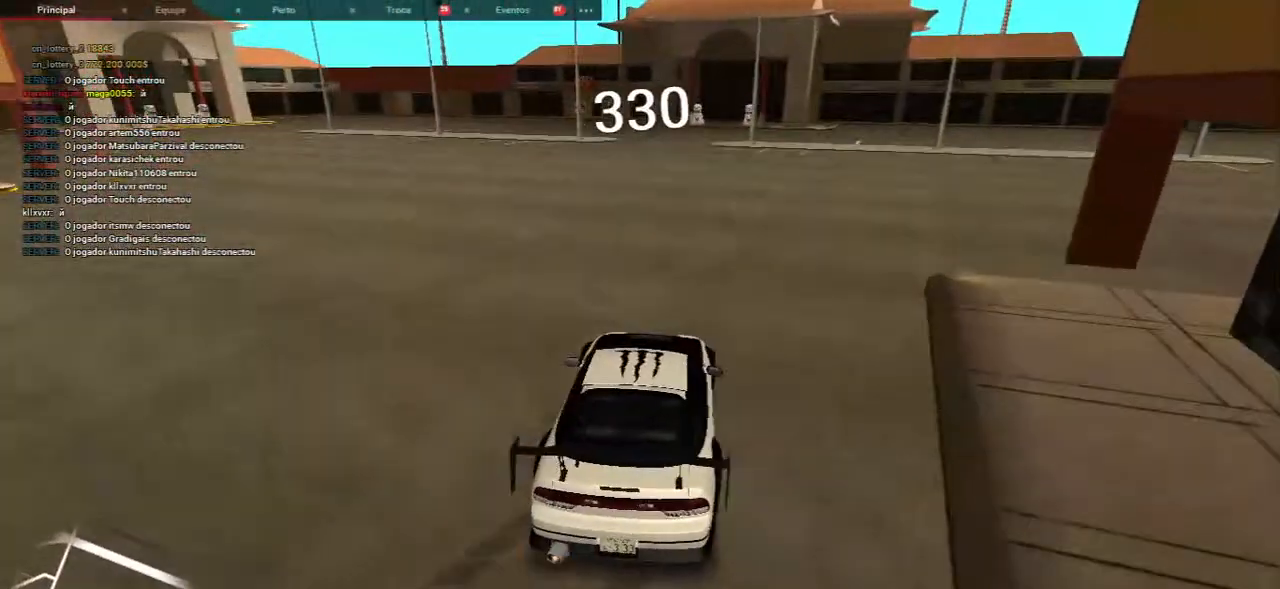
{"keys": [], "mouse": [], "events": [[50, "w", "down"], [117, "w", "up"], [250, "w", "down"], [400, "w", "up"]]}
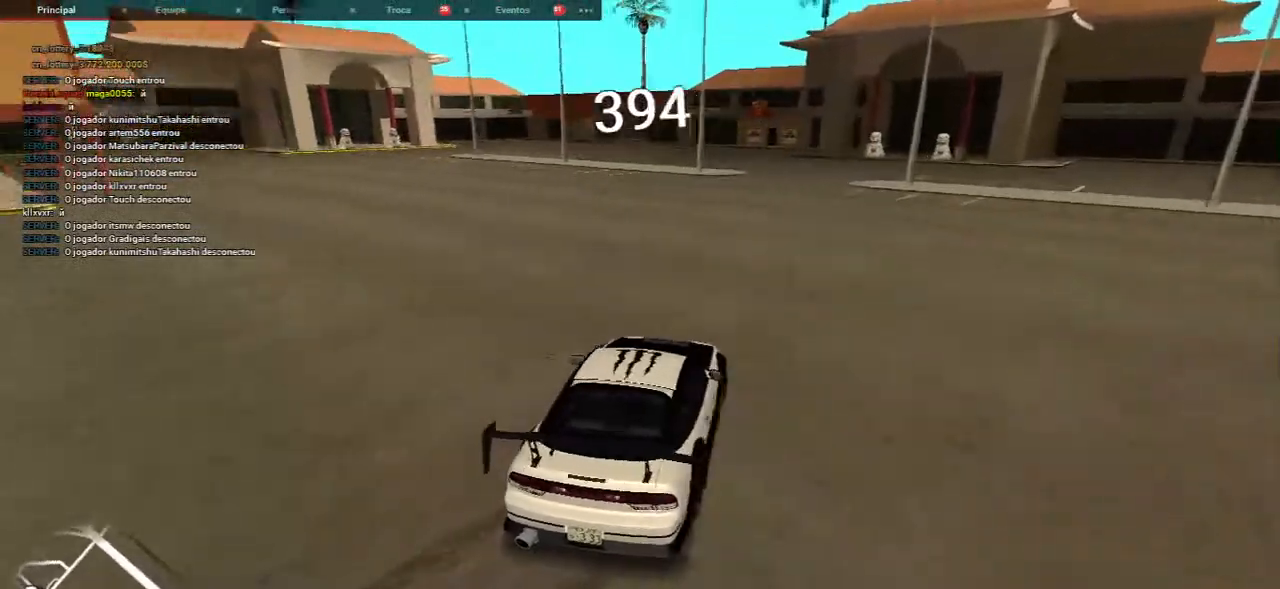
{"keys": ["d", "w"], "mouse": [], "events": [[33, "w", "down"], [283, "w", "up"], [417, "w", "down"], [500, "d", "down"]]}
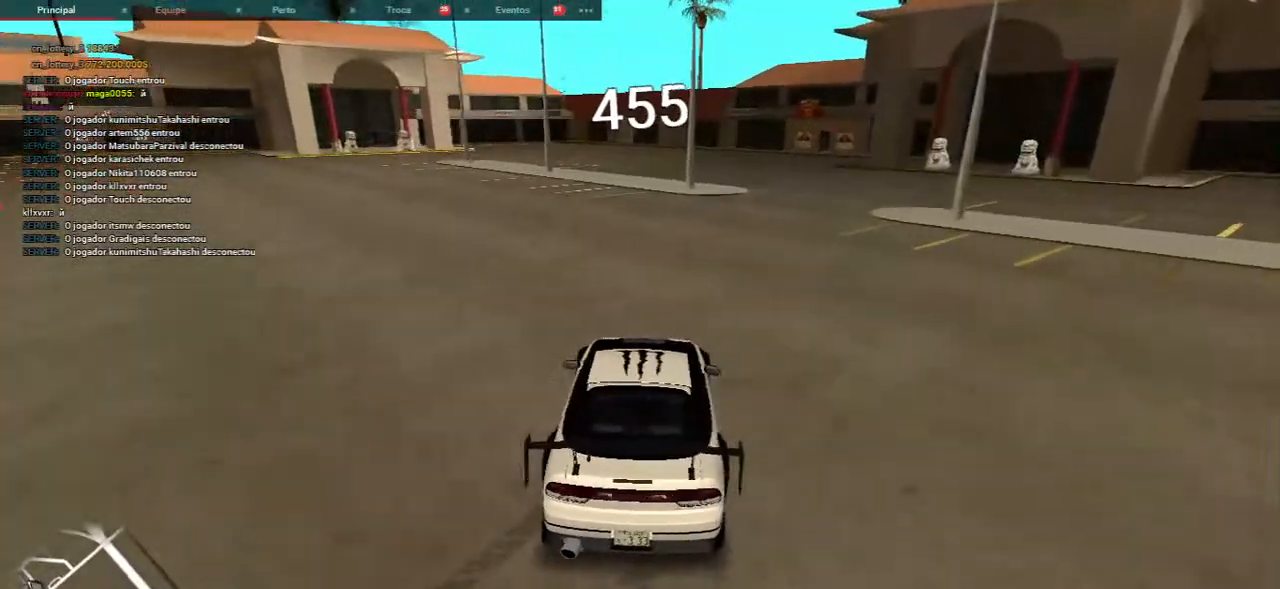
{"keys": ["d", "w"], "mouse": [], "events": [[183, "d", "up"], [433, "d", "down"]]}
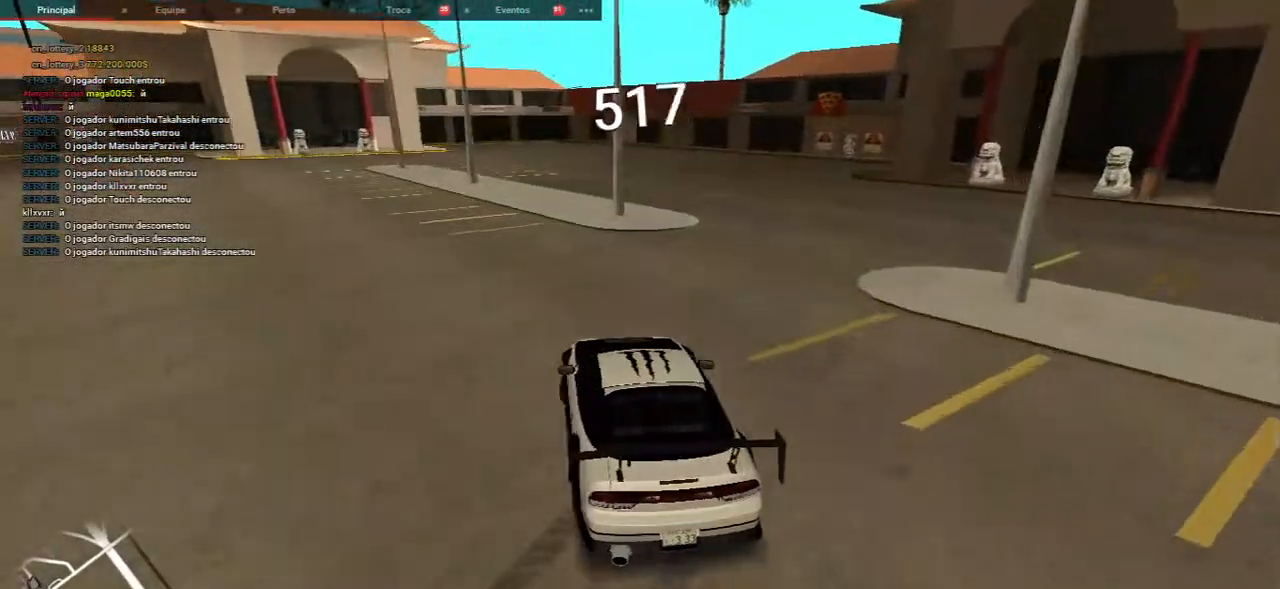
{"keys": ["s"], "mouse": [], "events": [[133, "d", "up"], [383, "w", "up"], [417, "s", "down"]]}
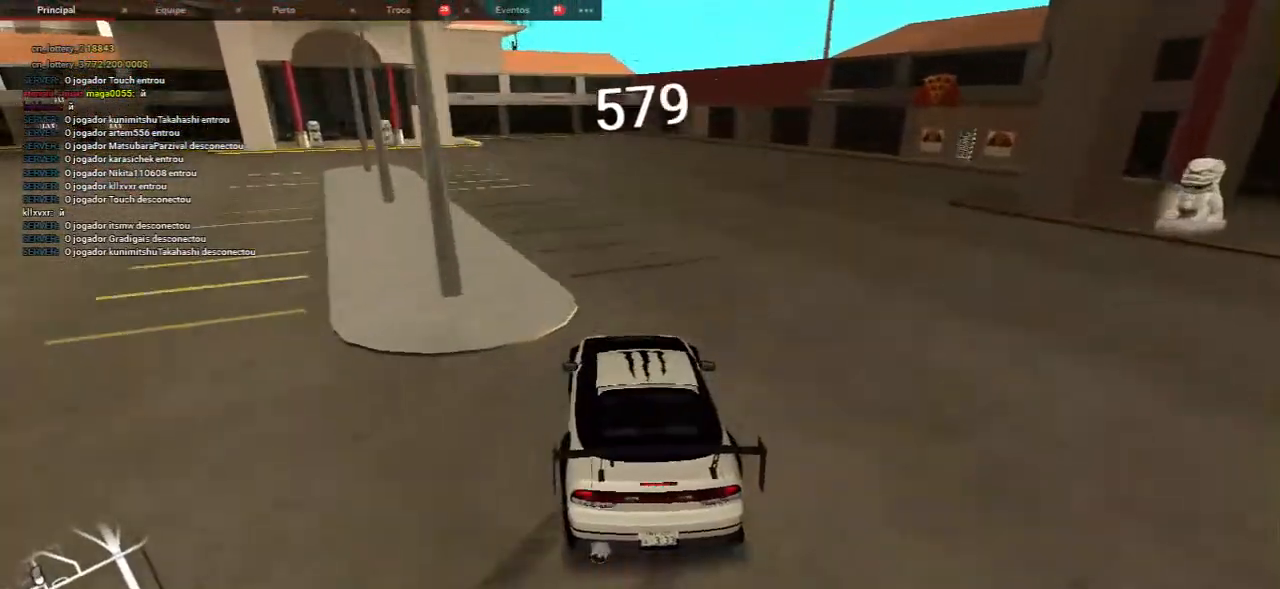
{"keys": ["d", "w"], "mouse": [], "events": [[233, "s", "up"], [233, "w", "down"], [417, "d", "down"]]}
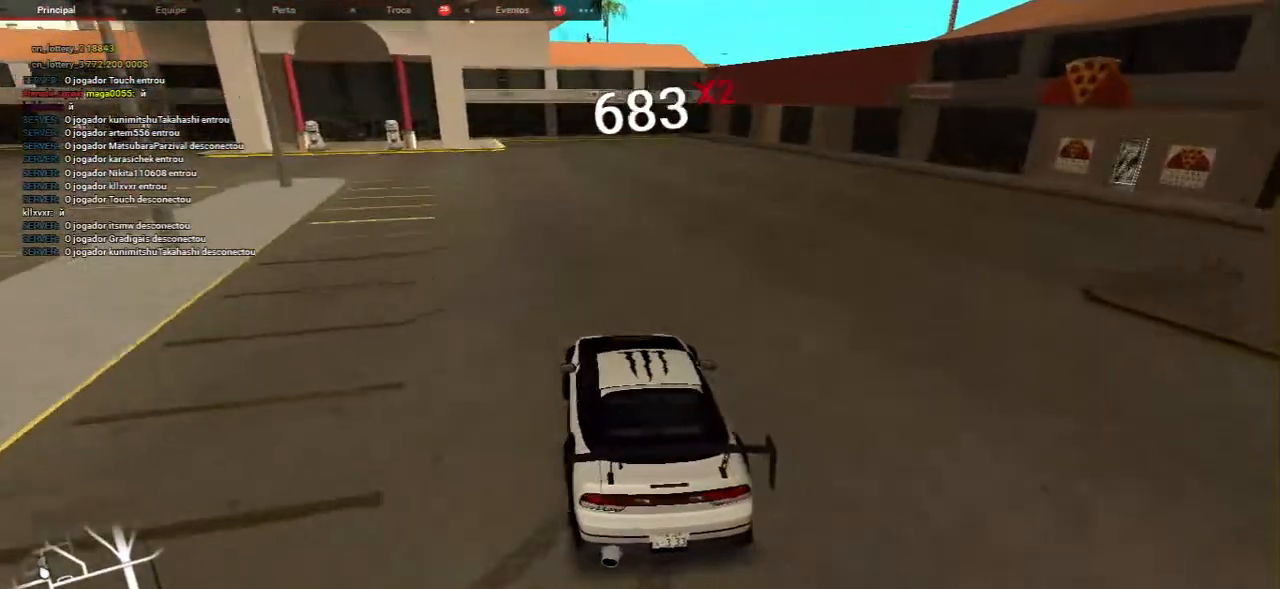
{"keys": ["w"], "mouse": [], "events": [[17, "d", "up"], [217, "s", "down"], [267, "w", "up"], [483, "s", "up"], [483, "w", "down"]]}
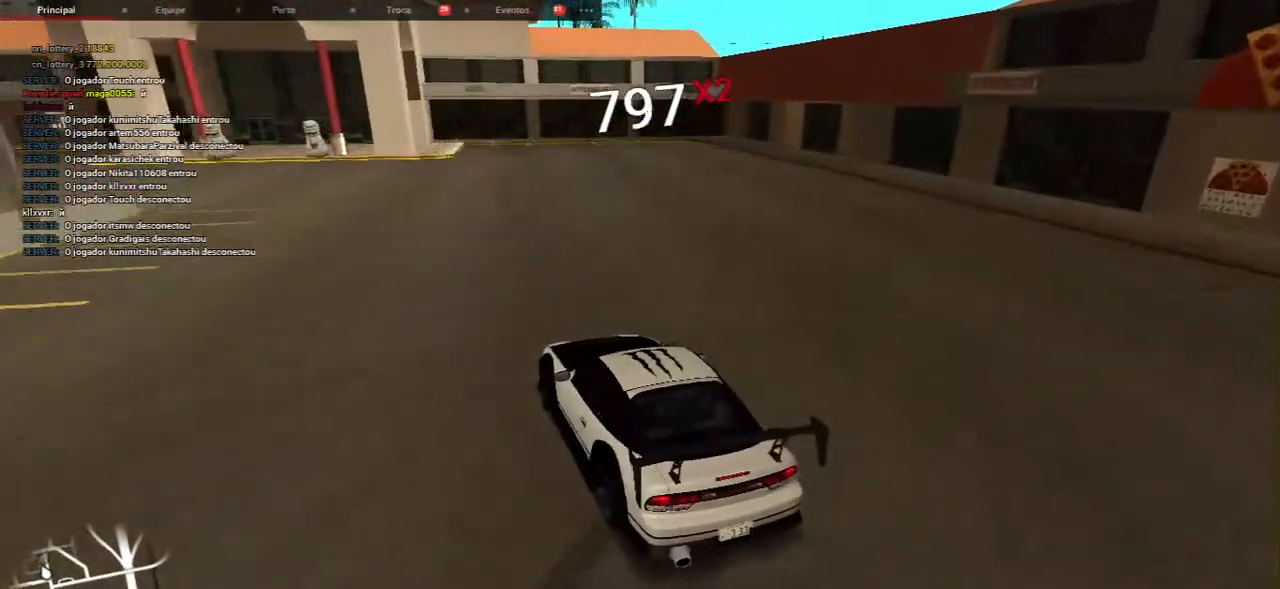
{"keys": ["s"], "mouse": [], "events": [[117, "d", "down"], [183, "d", "up"], [217, "w", "up"], [333, "s", "down"]]}